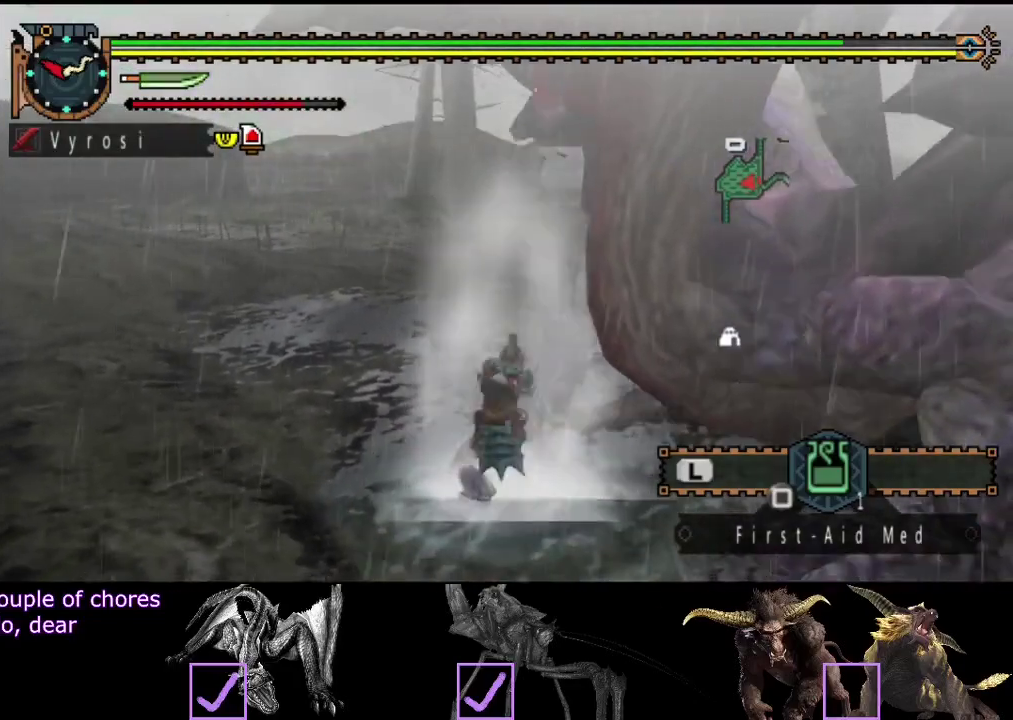
Gameplay with a controller (PlayStation layout); each line is a JSON object with the inputs held at the frame after it. "events" lists button and stick changes between this image and that frame as [ms after this image, input, new state], when the widget could be followed in between. Not read: L3 R3.
{"buttons": [], "left_stick": "up", "right_stick": "center", "events": [[17, "TRIANGLE", "down"], [117, "TRIANGLE", "up"], [450, "left_stick", "up"]]}
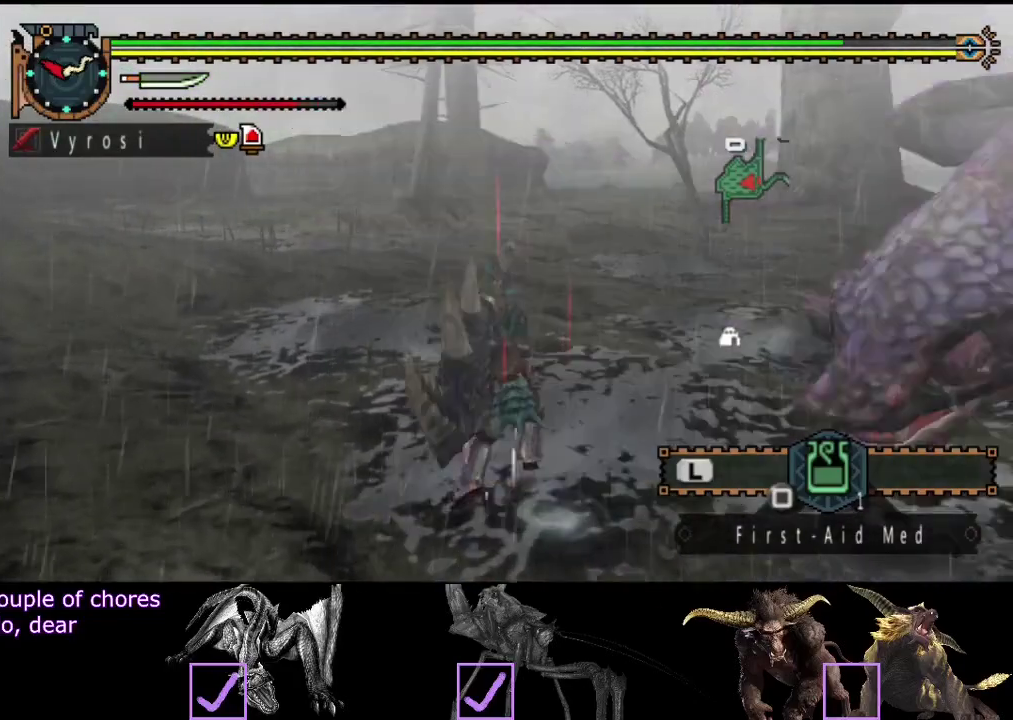
{"buttons": [], "left_stick": "up", "right_stick": "center", "events": [[83, "CROSS", "down"], [283, "CROSS", "up"]]}
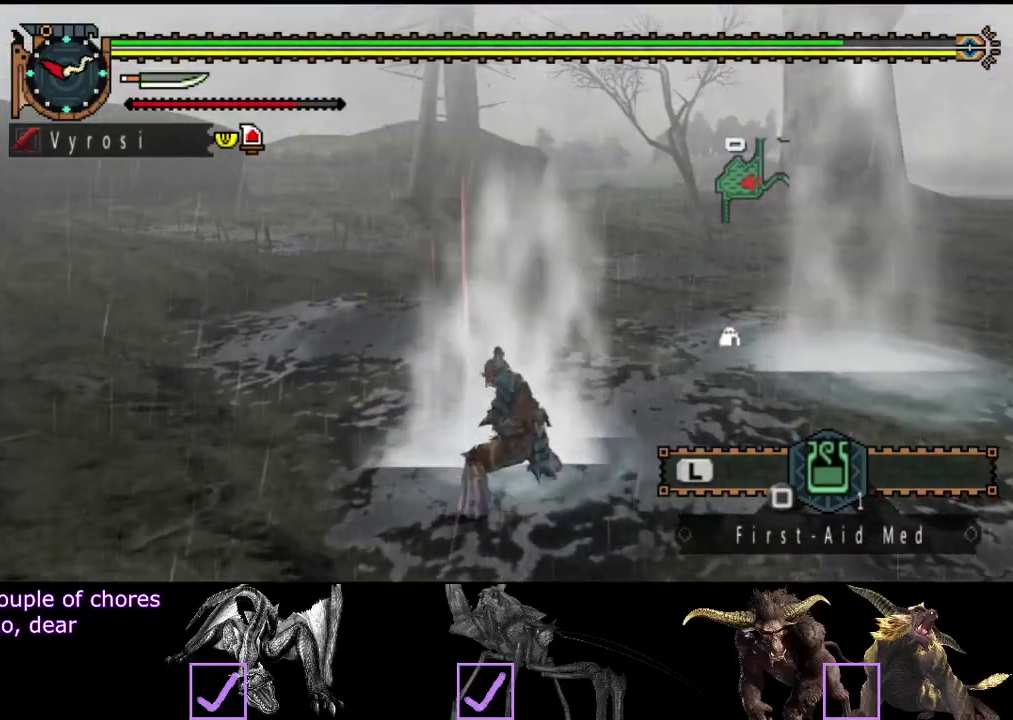
{"buttons": [], "left_stick": "up-left", "right_stick": "right", "events": [[233, "right_stick", "right"], [400, "left_stick", "up-left"]]}
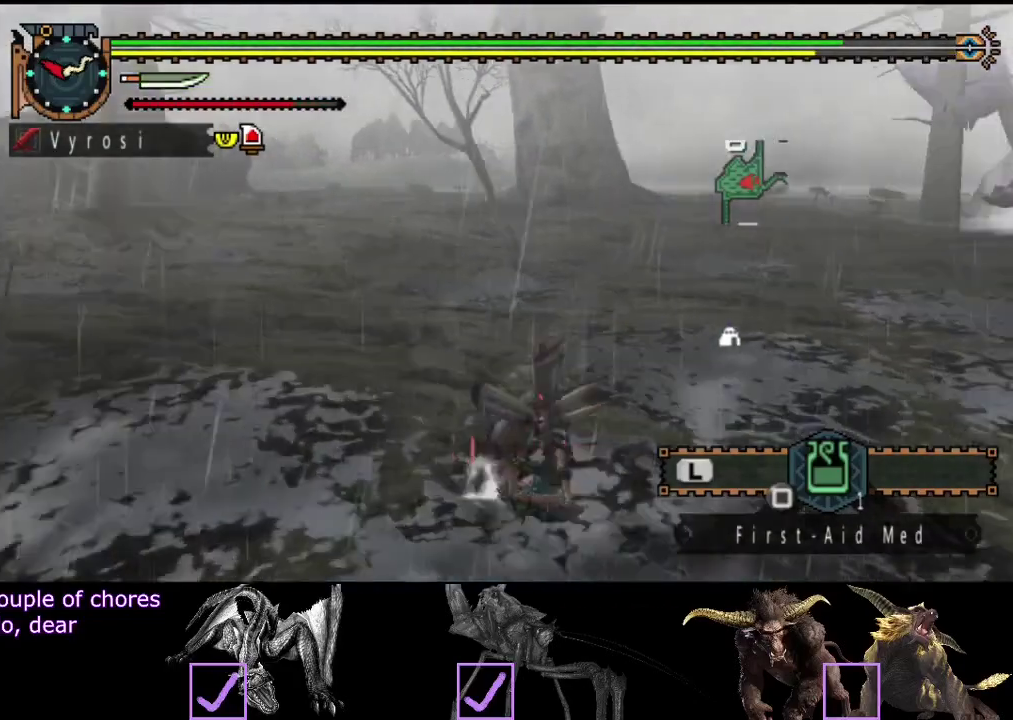
{"buttons": [], "left_stick": "up-left", "right_stick": "center", "events": [[200, "right_stick", "center"]]}
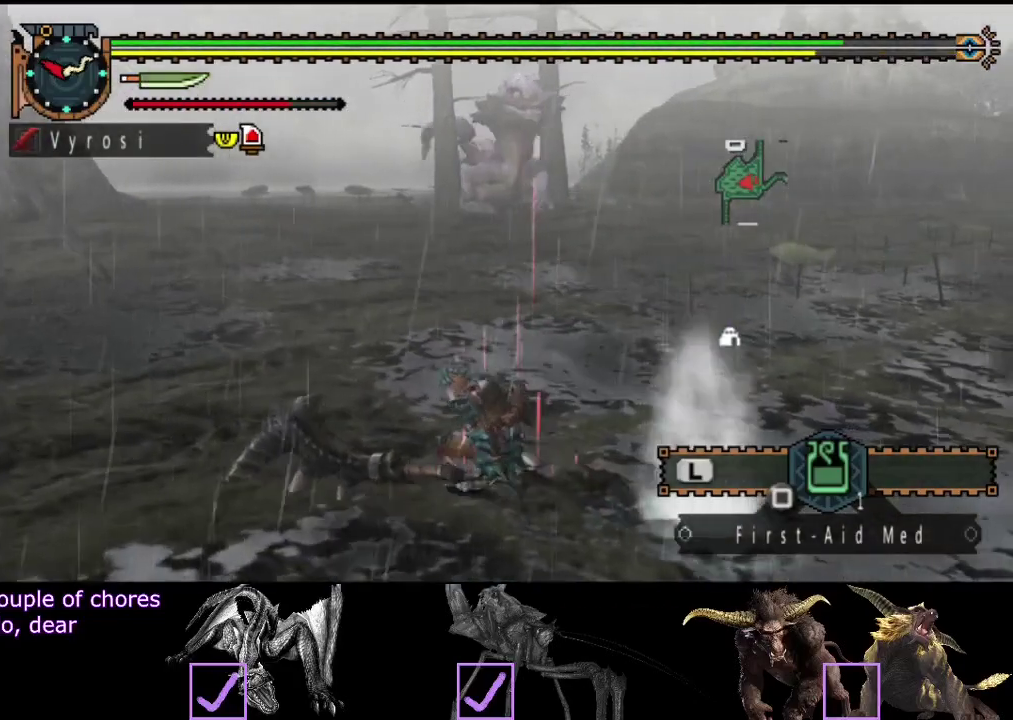
{"buttons": [], "left_stick": "up-left", "right_stick": "center", "events": []}
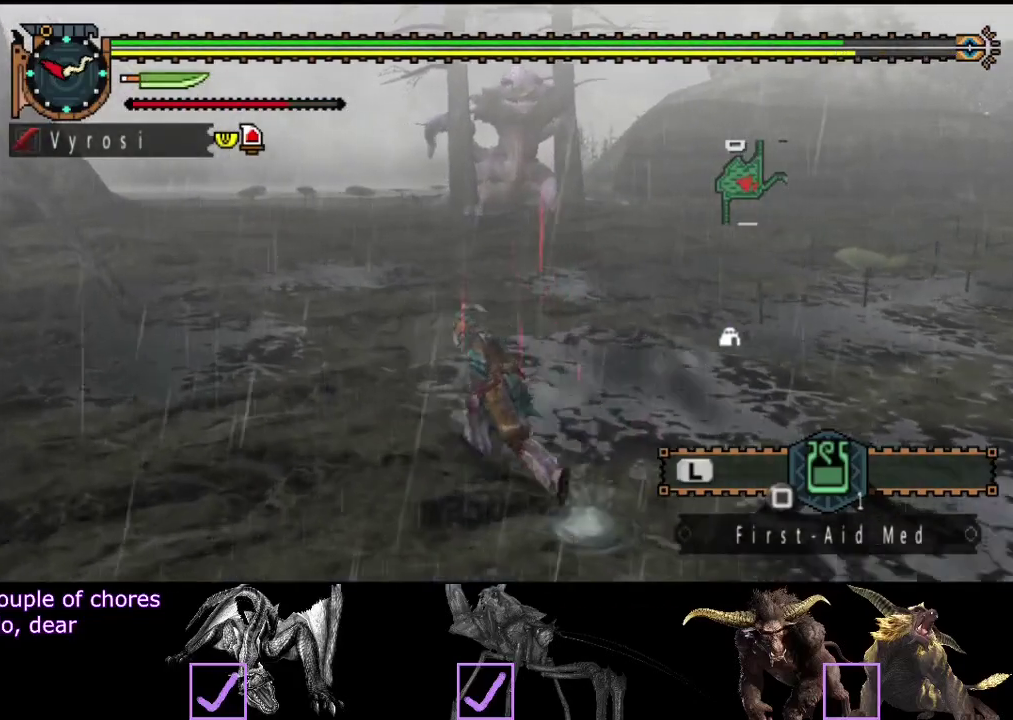
{"buttons": [], "left_stick": "up-left", "right_stick": "center", "events": []}
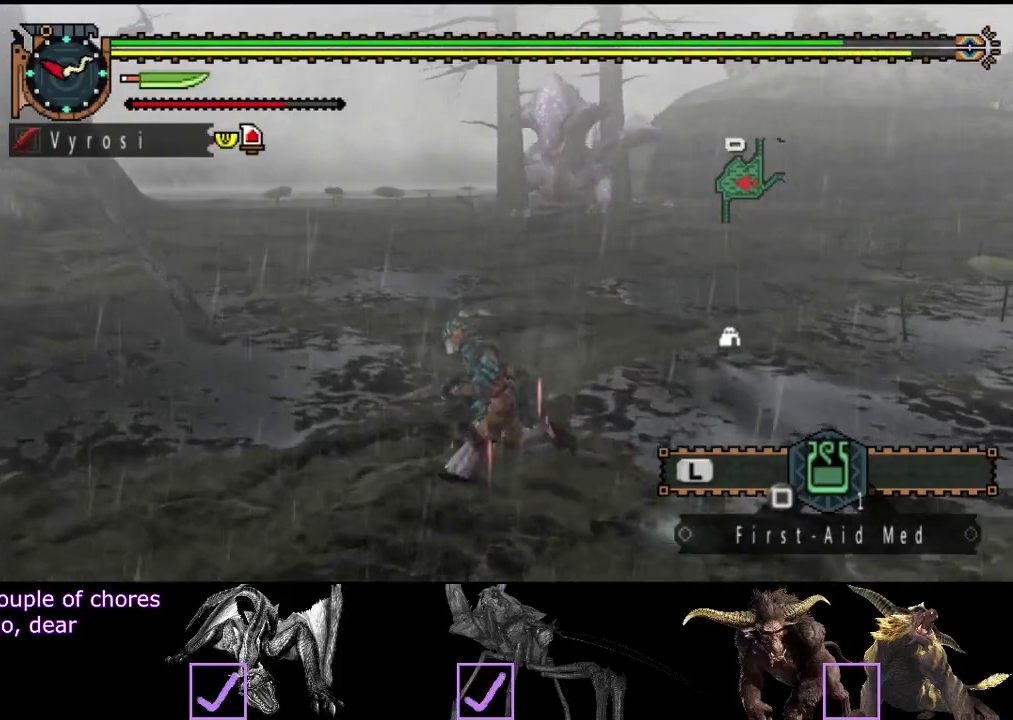
{"buttons": [], "left_stick": "up-left", "right_stick": "center", "events": []}
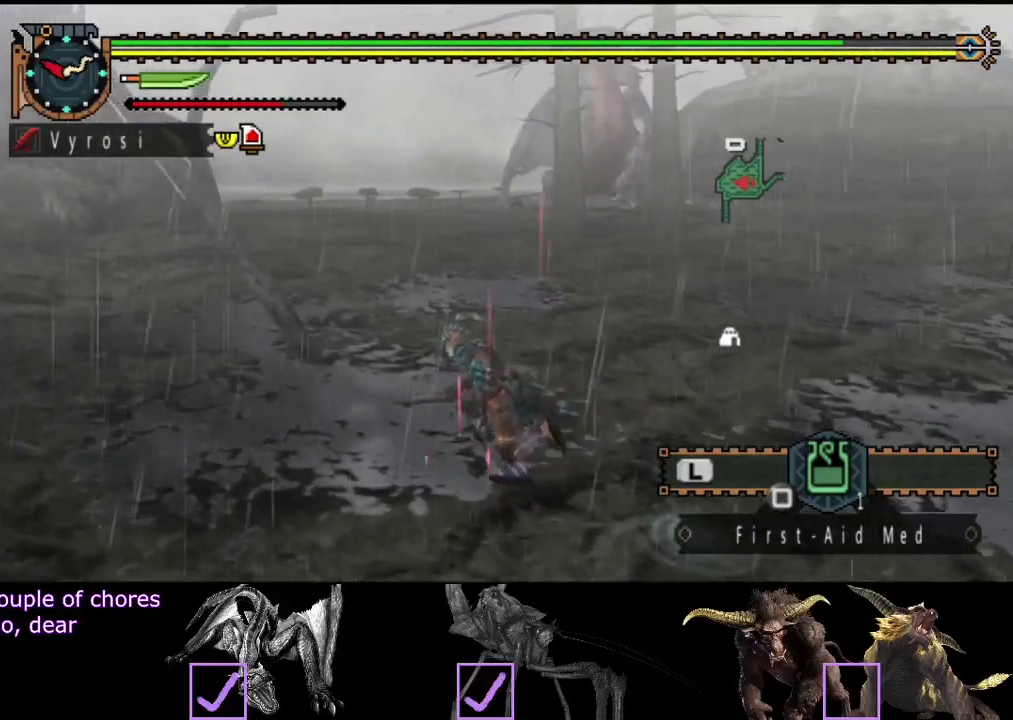
{"buttons": [], "left_stick": "up-left", "right_stick": "center", "events": [[400, "SQUARE", "down"], [467, "SQUARE", "up"]]}
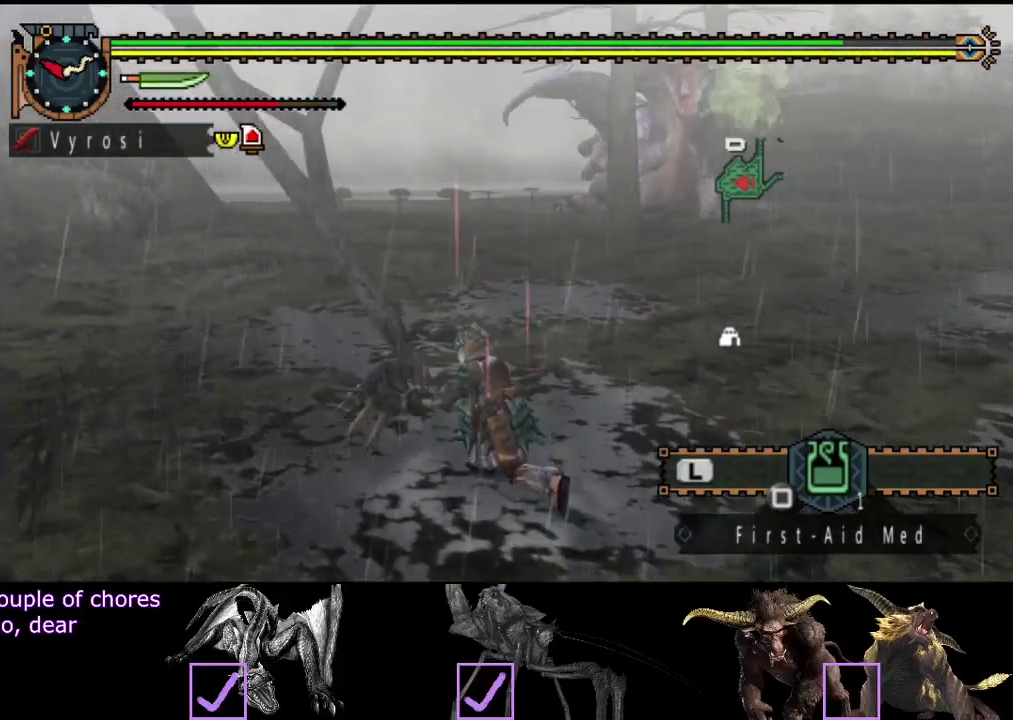
{"buttons": [], "left_stick": "center", "right_stick": "center", "events": [[450, "left_stick", "center"]]}
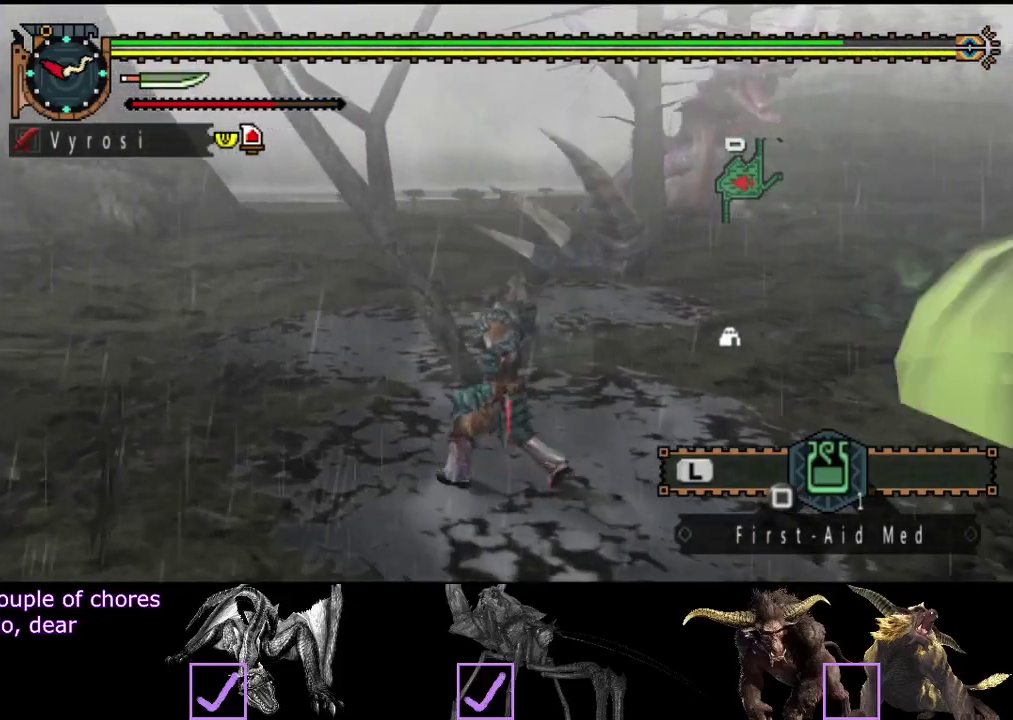
{"buttons": [], "left_stick": "center", "right_stick": "center", "events": []}
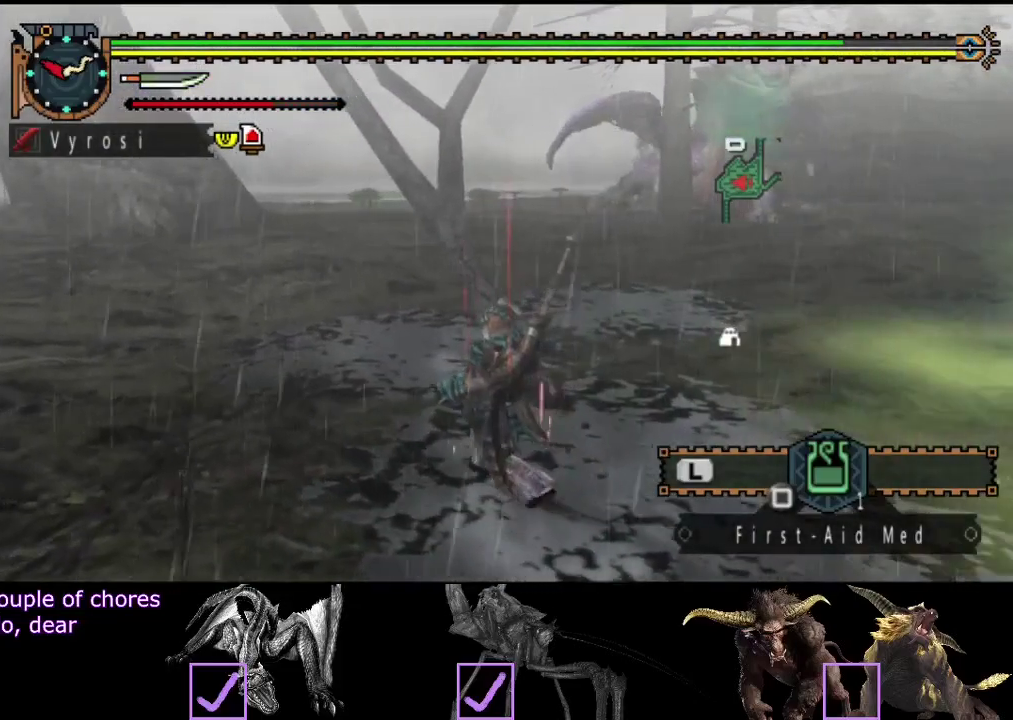
{"buttons": ["R2"], "left_stick": "up-left", "right_stick": "right", "events": [[17, "right_stick", "right"], [117, "R2", "down"], [117, "left_stick", "up-left"], [200, "right_stick", "center"], [500, "right_stick", "right"]]}
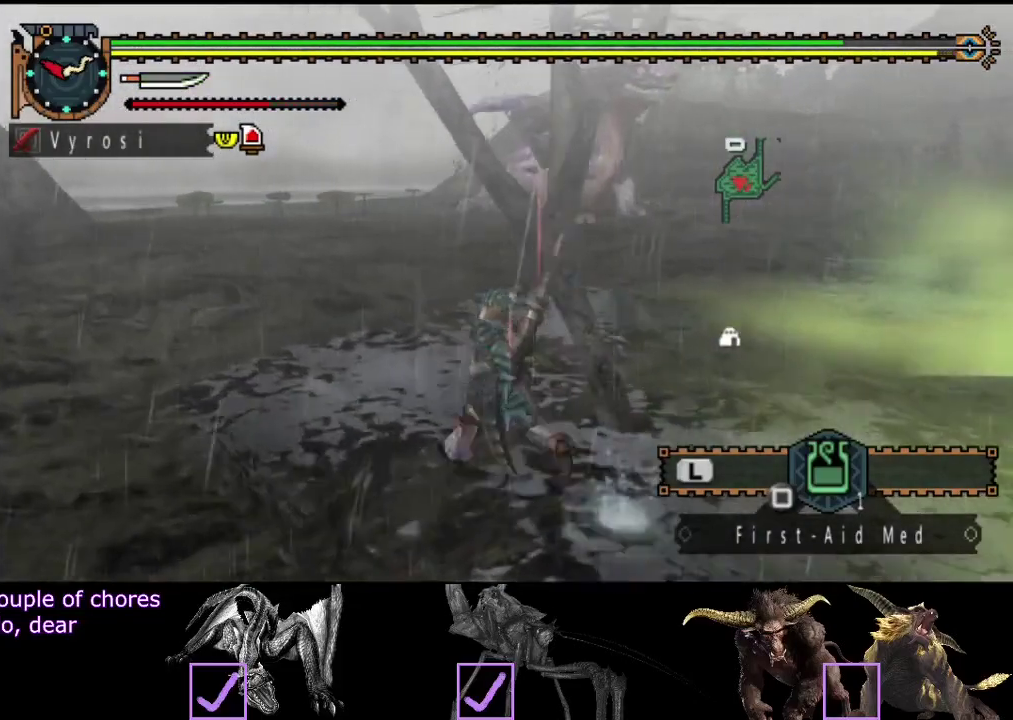
{"buttons": ["R2"], "left_stick": "up-left", "right_stick": "center", "events": [[167, "right_stick", "center"]]}
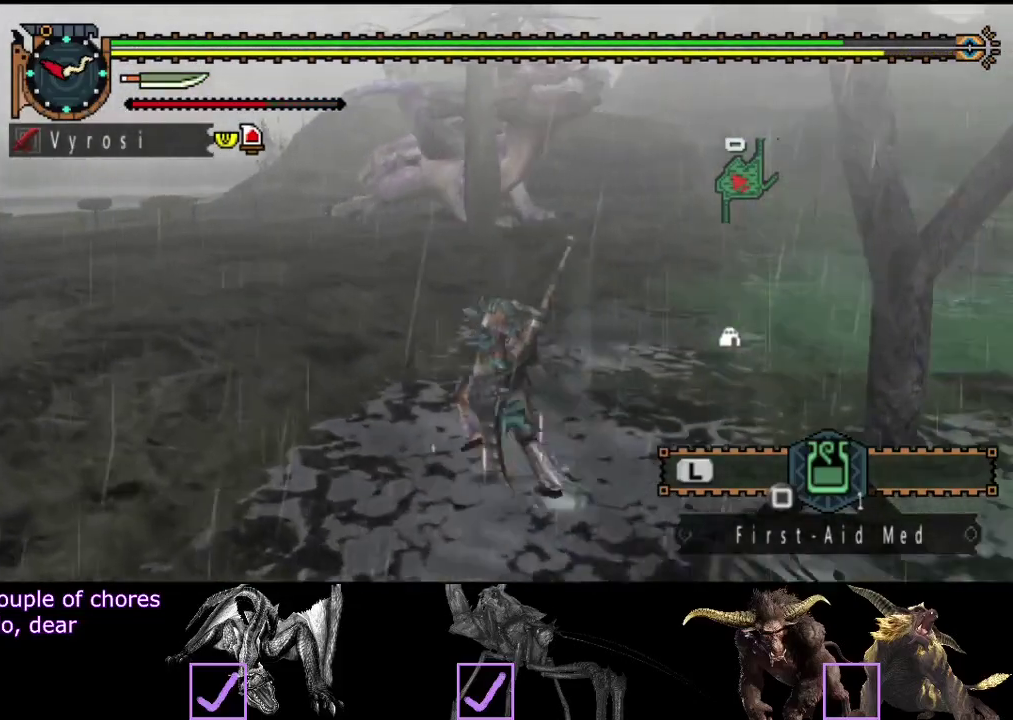
{"buttons": ["R2"], "left_stick": "up-left", "right_stick": "right", "events": [[483, "right_stick", "right"]]}
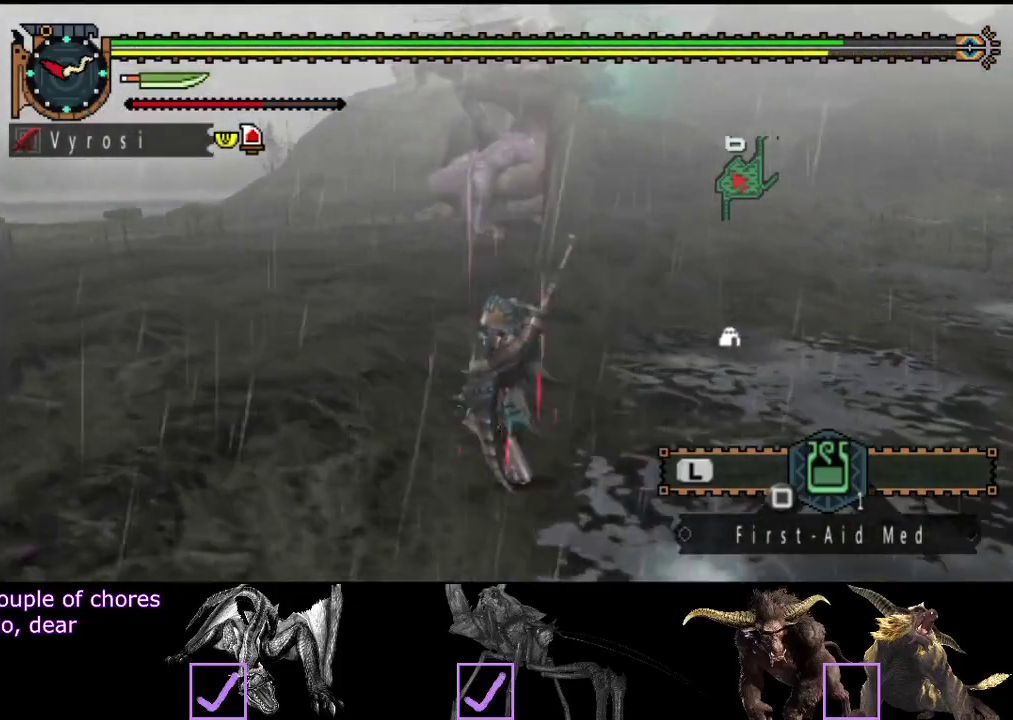
{"buttons": ["R2"], "left_stick": "left", "right_stick": "center", "events": [[183, "right_stick", "center"], [317, "left_stick", "left"]]}
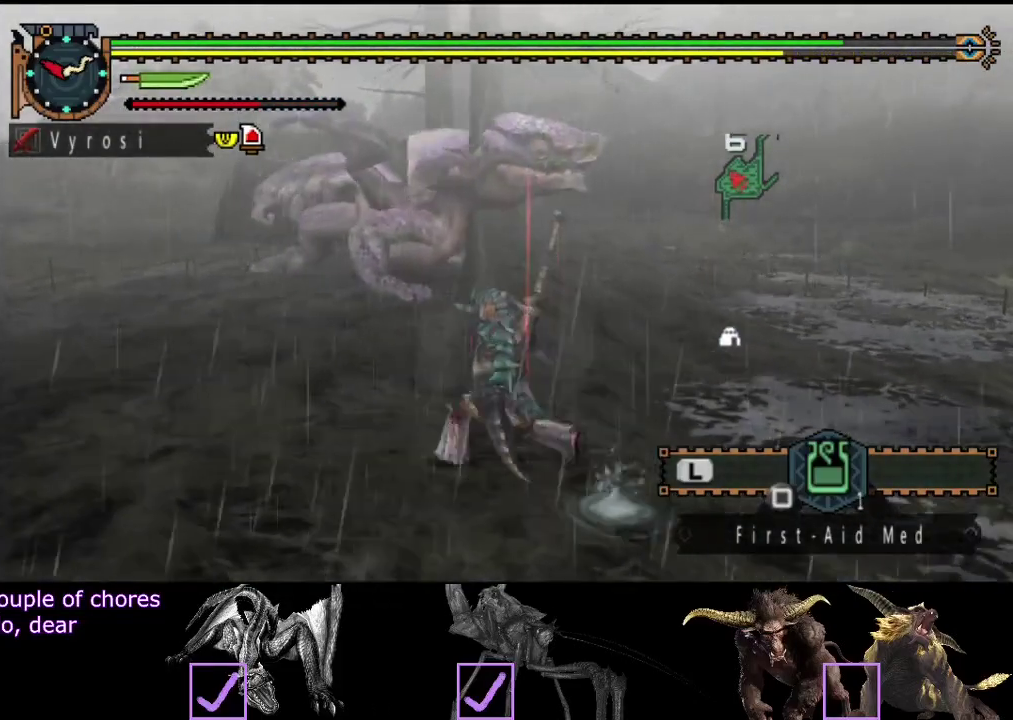
{"buttons": ["R2"], "left_stick": "left", "right_stick": "right", "events": [[417, "right_stick", "right"]]}
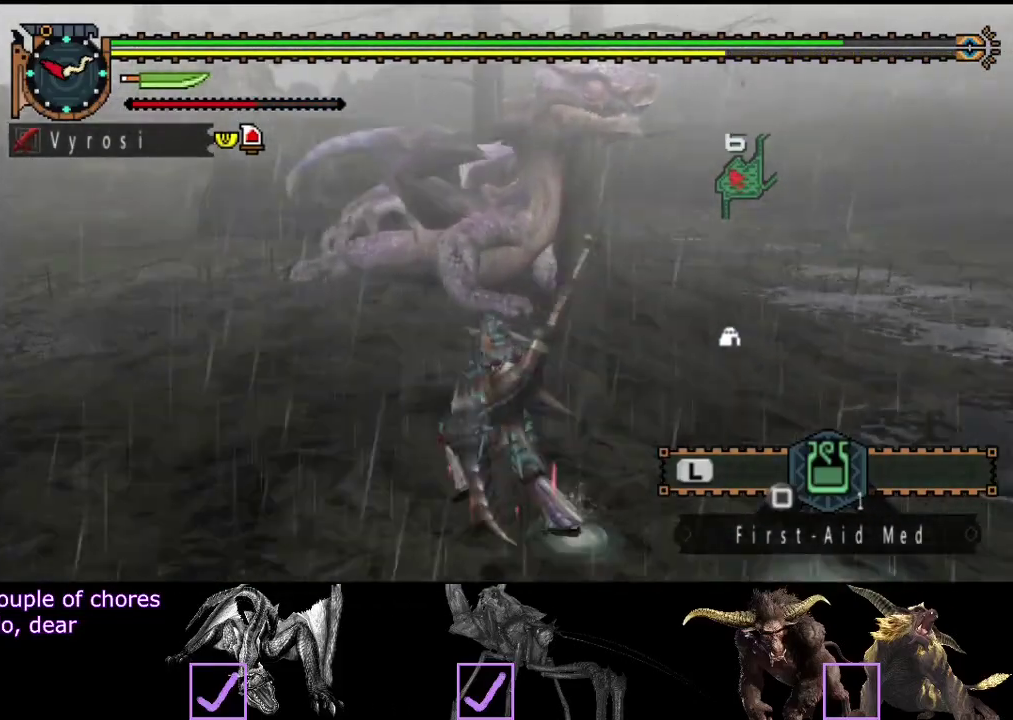
{"buttons": ["R2"], "left_stick": "up-left", "right_stick": "center", "events": [[50, "right_stick", "center"], [83, "left_stick", "up-left"]]}
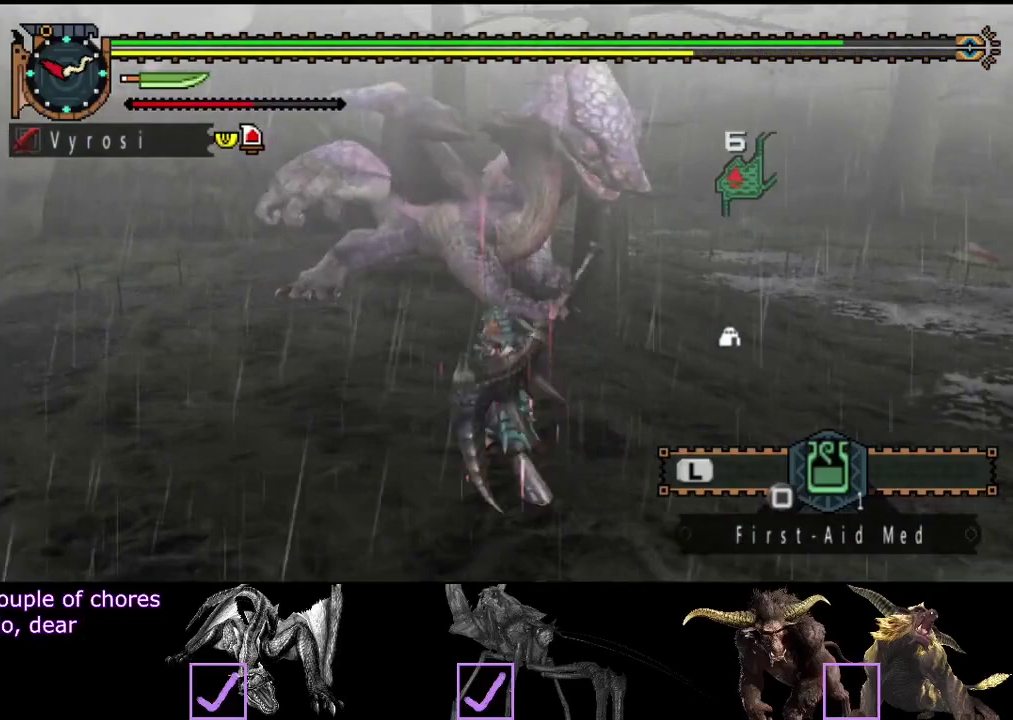
{"buttons": [], "left_stick": "left", "right_stick": "center", "events": [[100, "right_stick", "right"], [167, "left_stick", "left"], [300, "right_stick", "center"], [500, "R2", "up"]]}
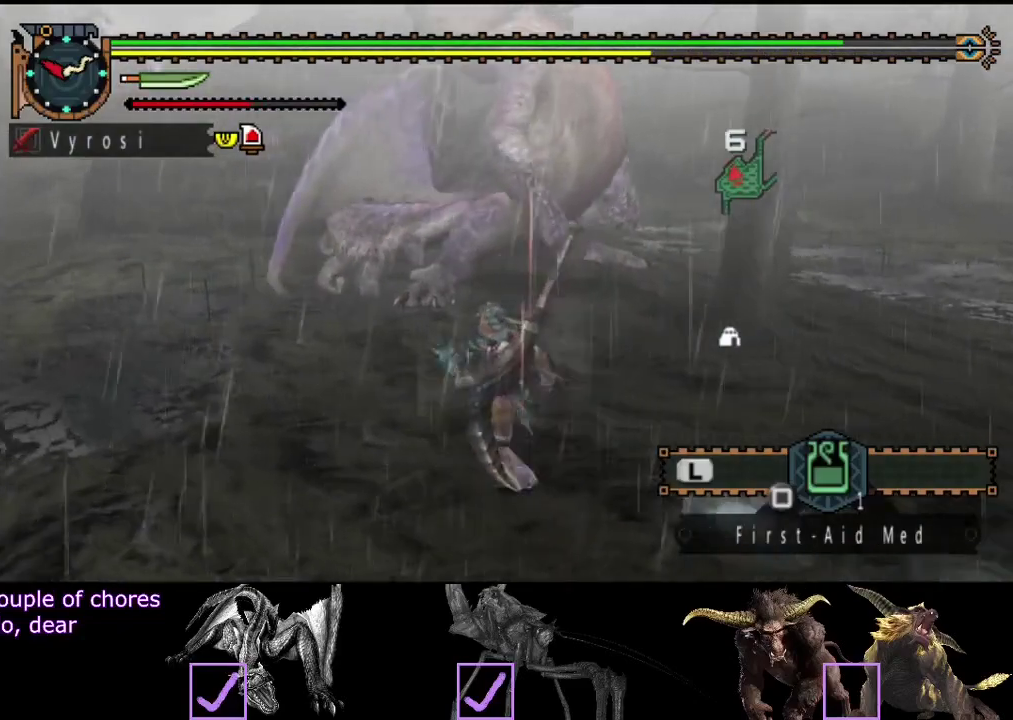
{"buttons": ["R2"], "left_stick": "up-right", "right_stick": "right", "events": [[100, "right_stick", "right"], [167, "left_stick", "up-left"], [267, "right_stick", "center"], [300, "left_stick", "up"], [367, "left_stick", "up-right"], [467, "R2", "down"], [467, "right_stick", "right"]]}
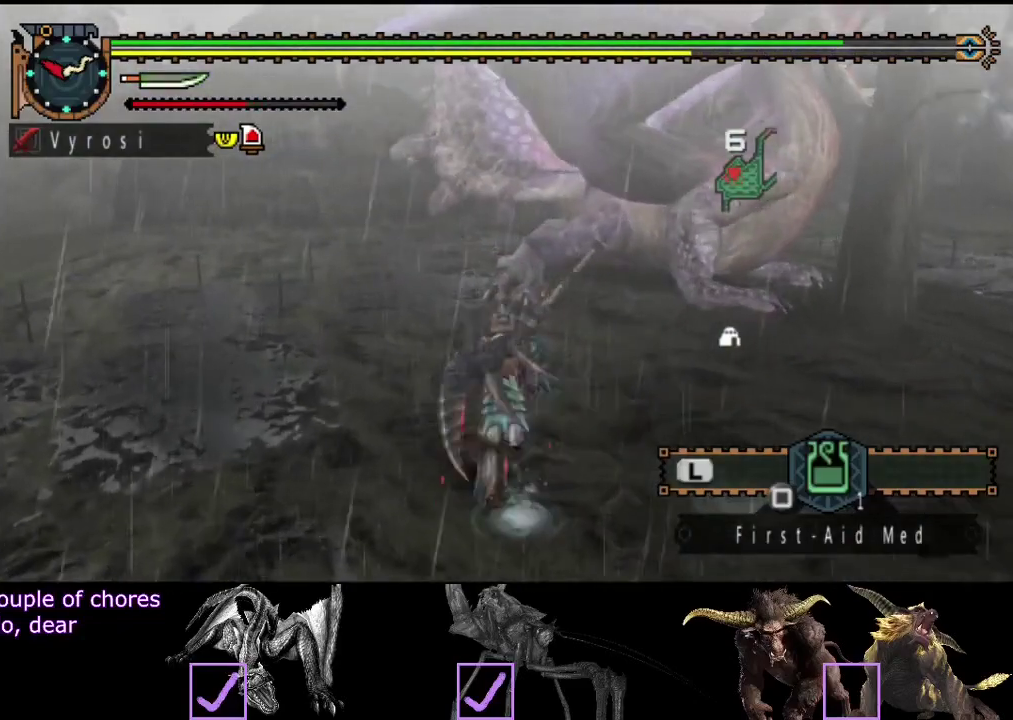
{"buttons": ["R2"], "left_stick": "up-right", "right_stick": "center", "events": [[17, "left_stick", "right"], [150, "right_stick", "center"], [250, "left_stick", "up-right"]]}
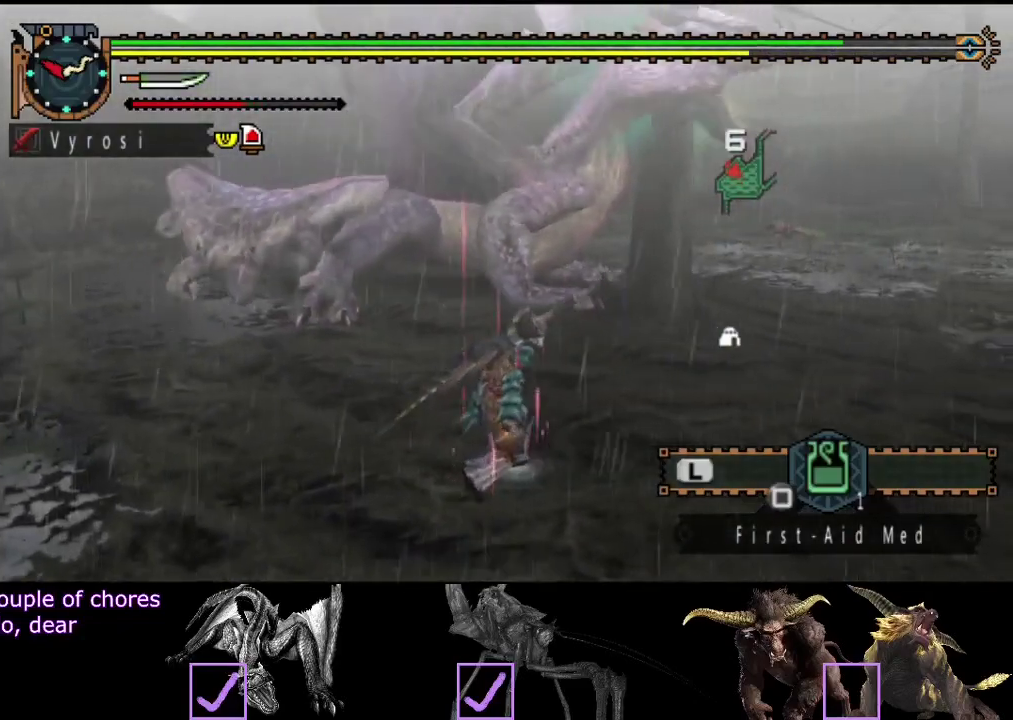
{"buttons": ["R2"], "left_stick": "up-right", "right_stick": "center", "events": []}
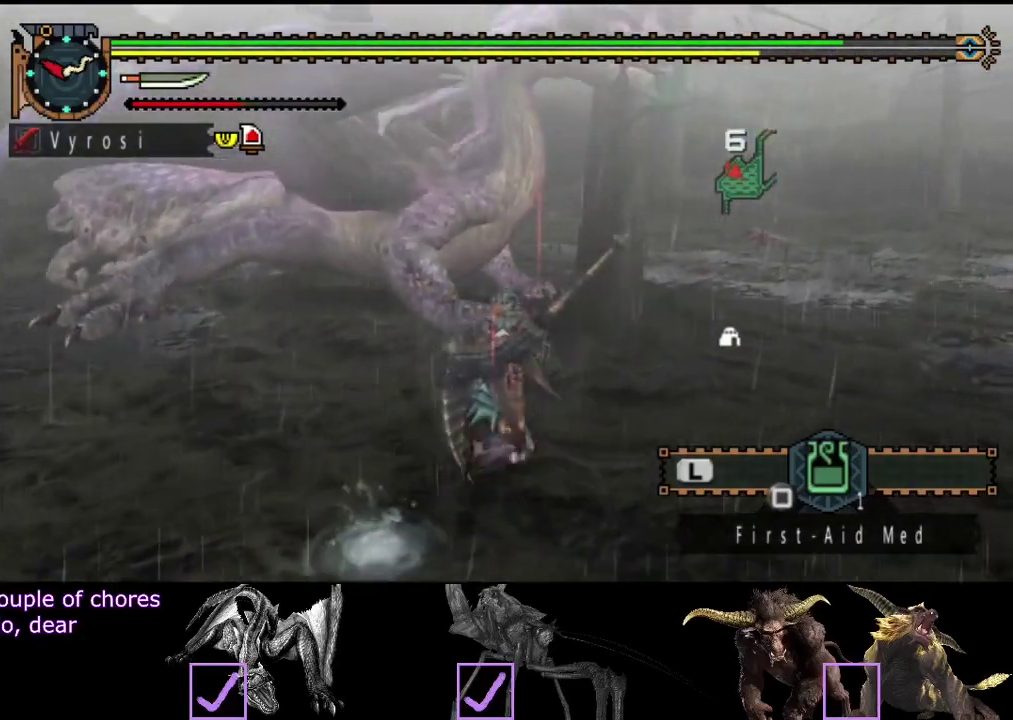
{"buttons": [], "left_stick": "up-right", "right_stick": "center", "events": [[17, "TRIANGLE", "down"], [117, "TRIANGLE", "up"], [133, "R2", "up"], [233, "left_stick", "up"], [467, "left_stick", "up-right"]]}
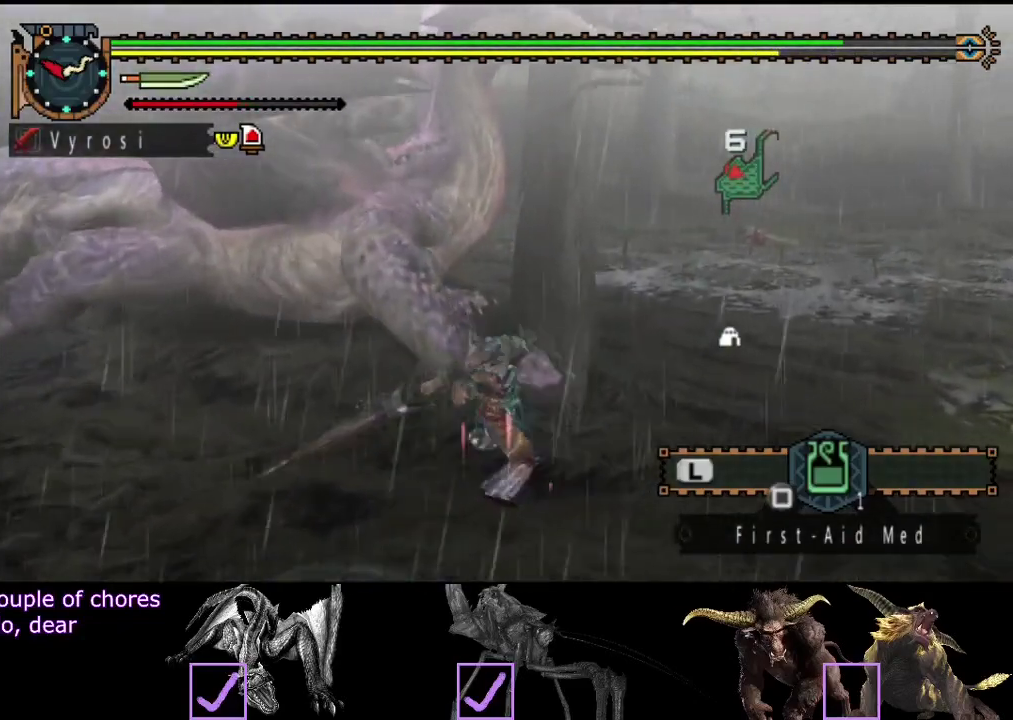
{"buttons": [], "left_stick": "center", "right_stick": "left", "events": [[33, "left_stick", "center"], [467, "right_stick", "left"]]}
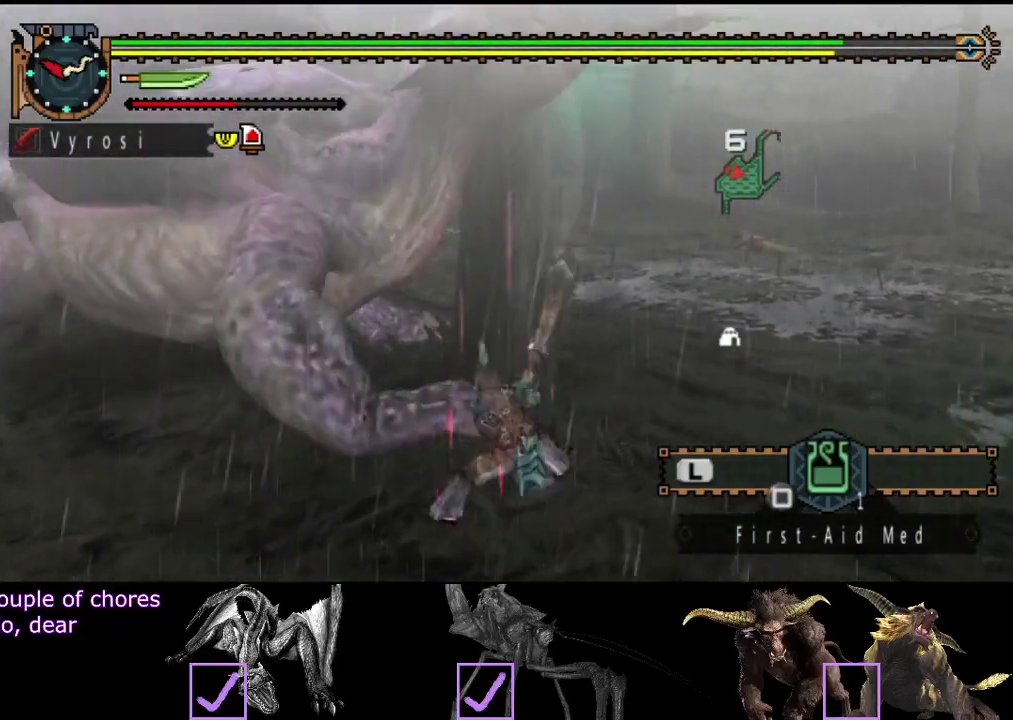
{"buttons": [], "left_stick": "center", "right_stick": "left", "events": []}
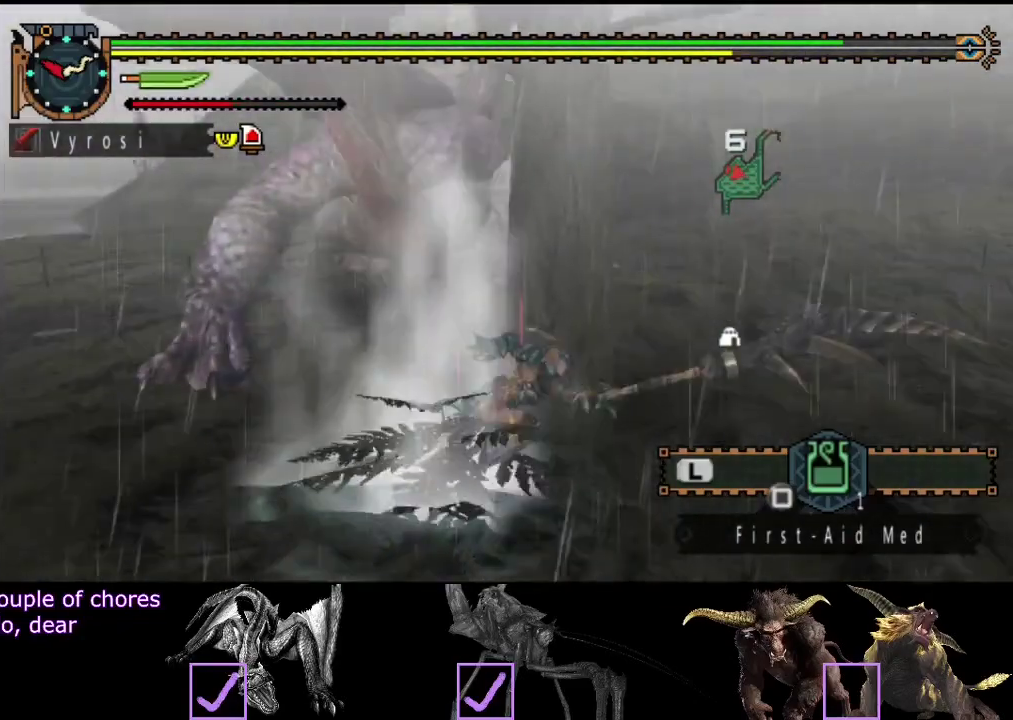
{"buttons": [], "left_stick": "right", "right_stick": "left", "events": [[133, "right_stick", "center"], [367, "right_stick", "left"], [467, "left_stick", "right"]]}
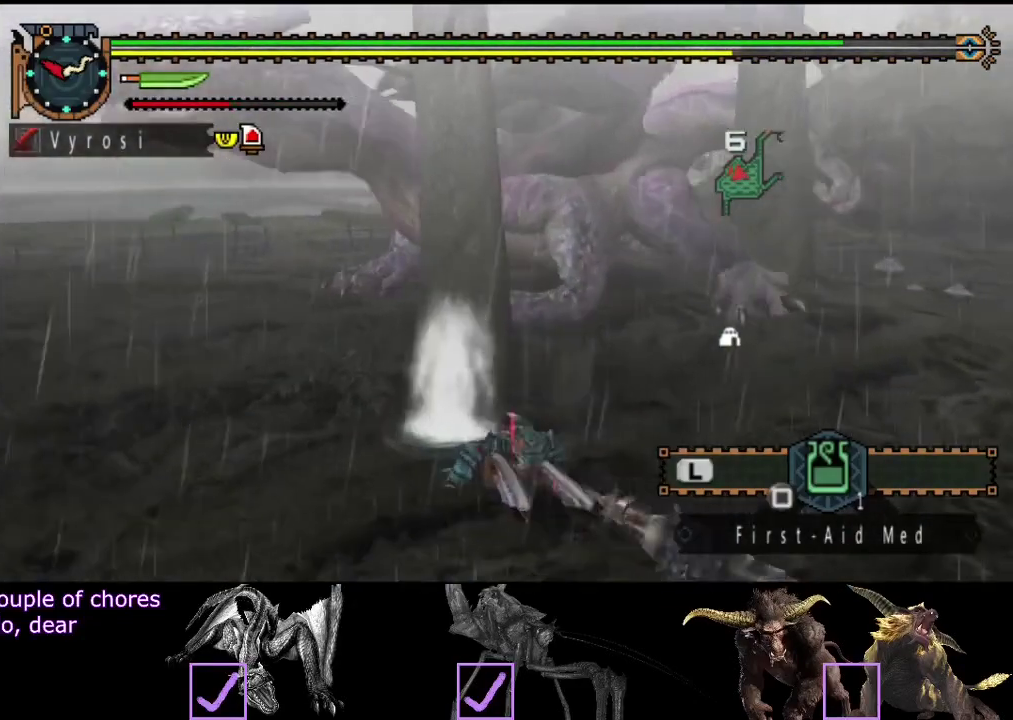
{"buttons": [], "left_stick": "down-right", "right_stick": "center", "events": [[150, "right_stick", "center"], [183, "left_stick", "down-right"]]}
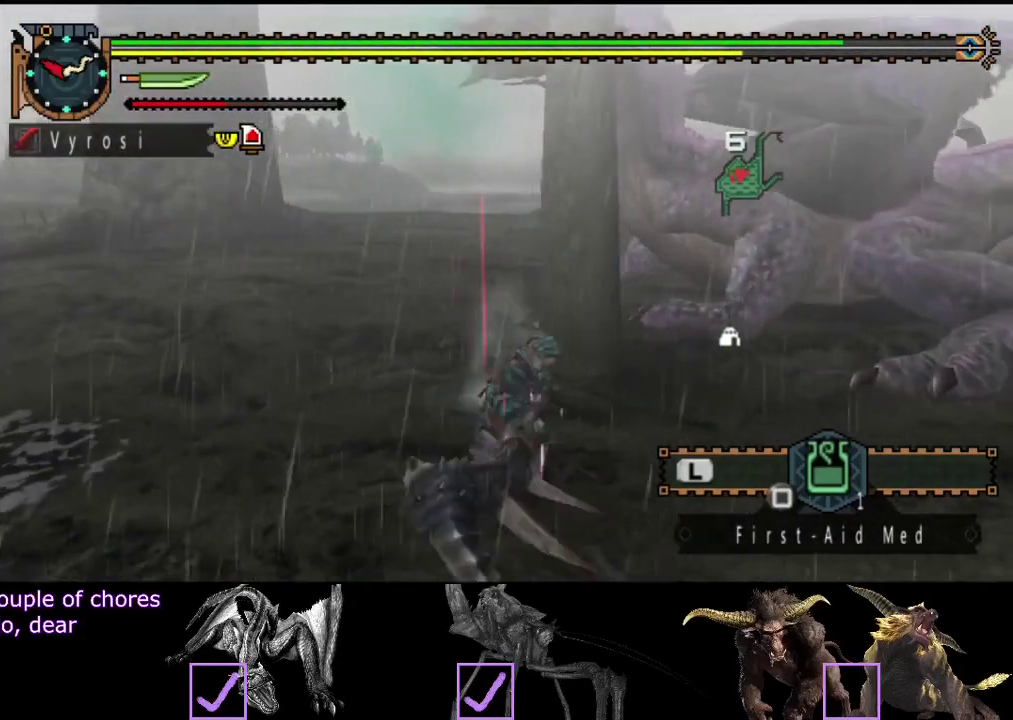
{"buttons": [], "left_stick": "down-right", "right_stick": "center", "events": []}
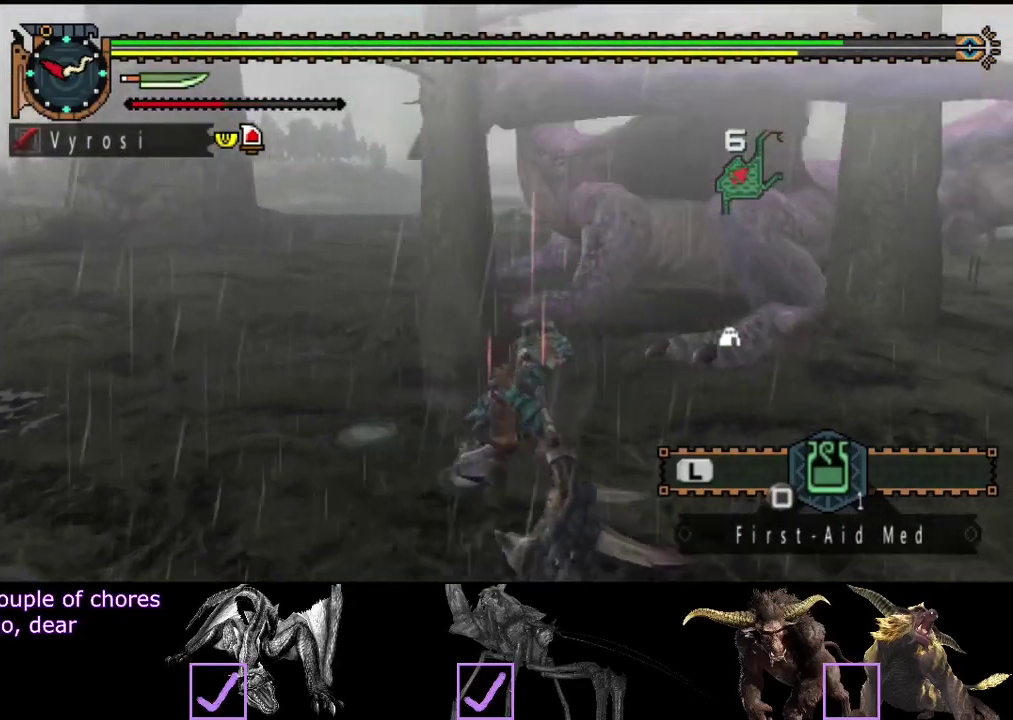
{"buttons": [], "left_stick": "center", "right_stick": "center", "events": [[17, "SQUARE", "down"], [83, "SQUARE", "up"], [433, "left_stick", "center"]]}
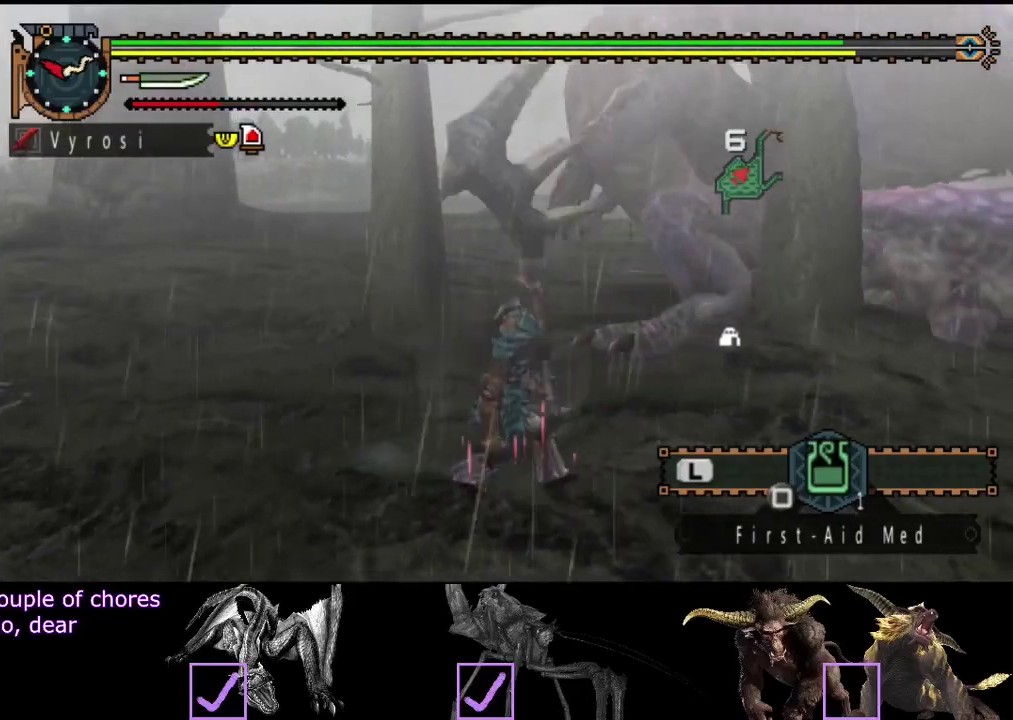
{"buttons": [], "left_stick": "center", "right_stick": "center", "events": []}
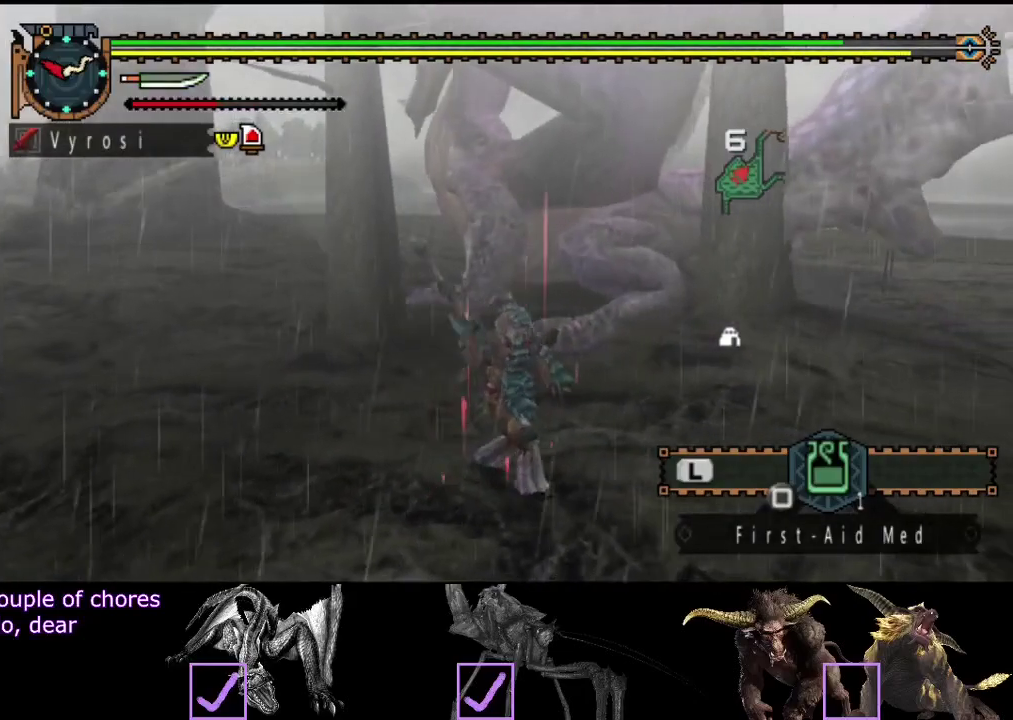
{"buttons": ["TRIANGLE"], "left_stick": "up", "right_stick": "center", "events": [[100, "R2", "down"], [133, "left_stick", "right"], [367, "R2", "up"], [400, "left_stick", "up-right"], [450, "TRIANGLE", "down"], [450, "left_stick", "up"]]}
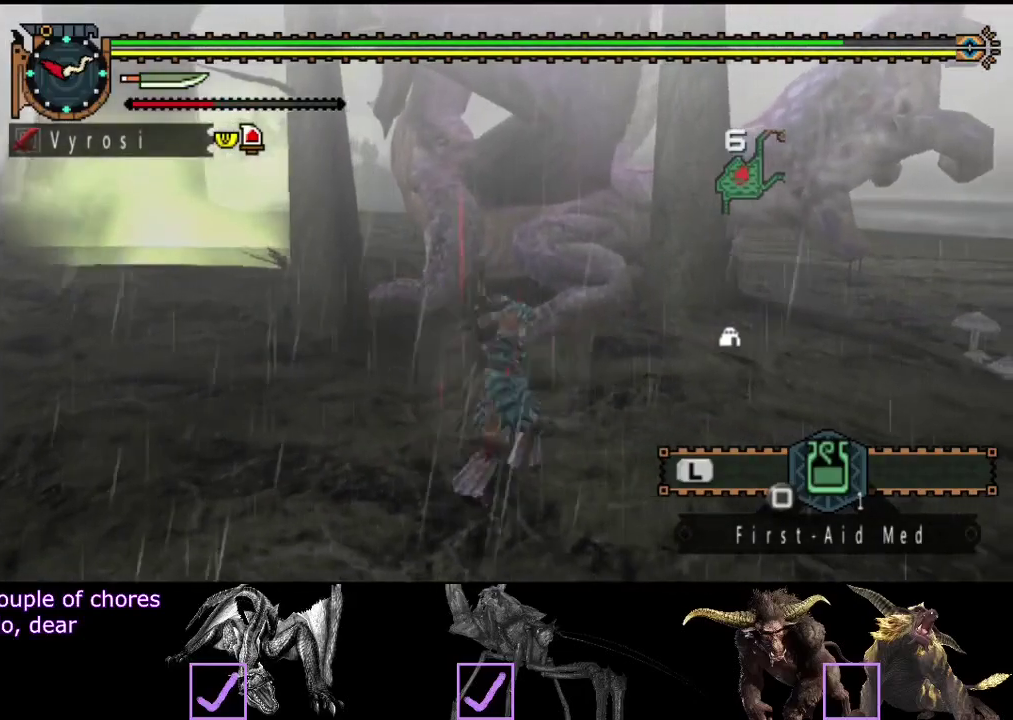
{"buttons": ["CIRCLE"], "left_stick": "center", "right_stick": "center", "events": [[50, "TRIANGLE", "up"], [117, "TRIANGLE", "down"], [183, "TRIANGLE", "up"], [350, "left_stick", "center"], [450, "CIRCLE", "down"]]}
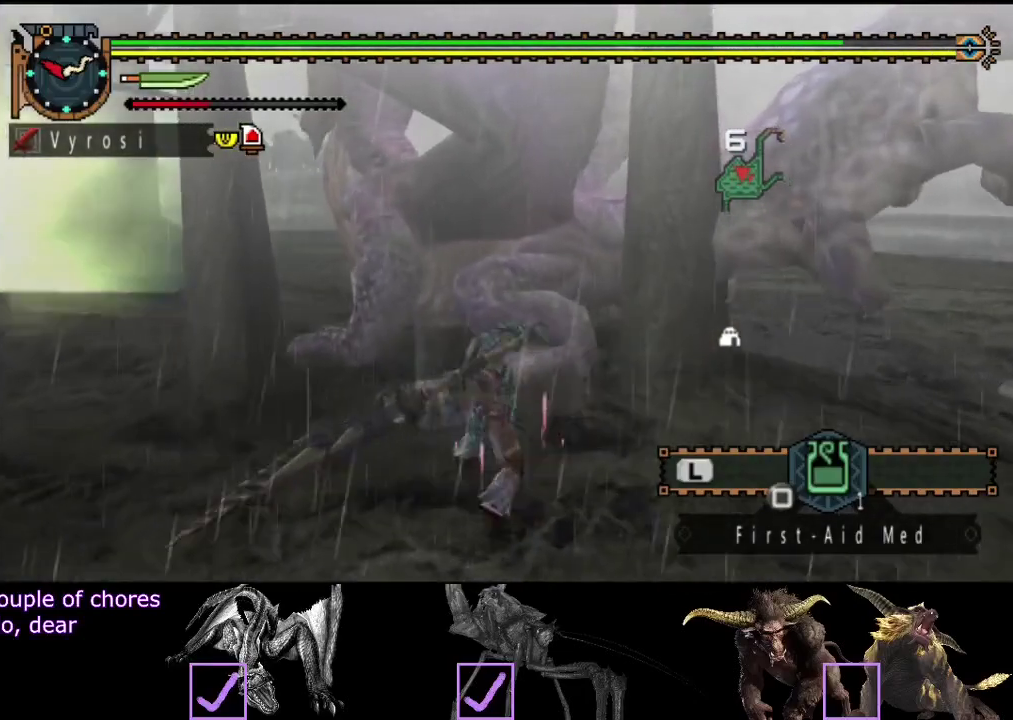
{"buttons": [], "left_stick": "center", "right_stick": "center", "events": [[17, "CIRCLE", "up"], [217, "CIRCLE", "down"], [317, "CIRCLE", "up"], [383, "CIRCLE", "down"], [450, "CIRCLE", "up"]]}